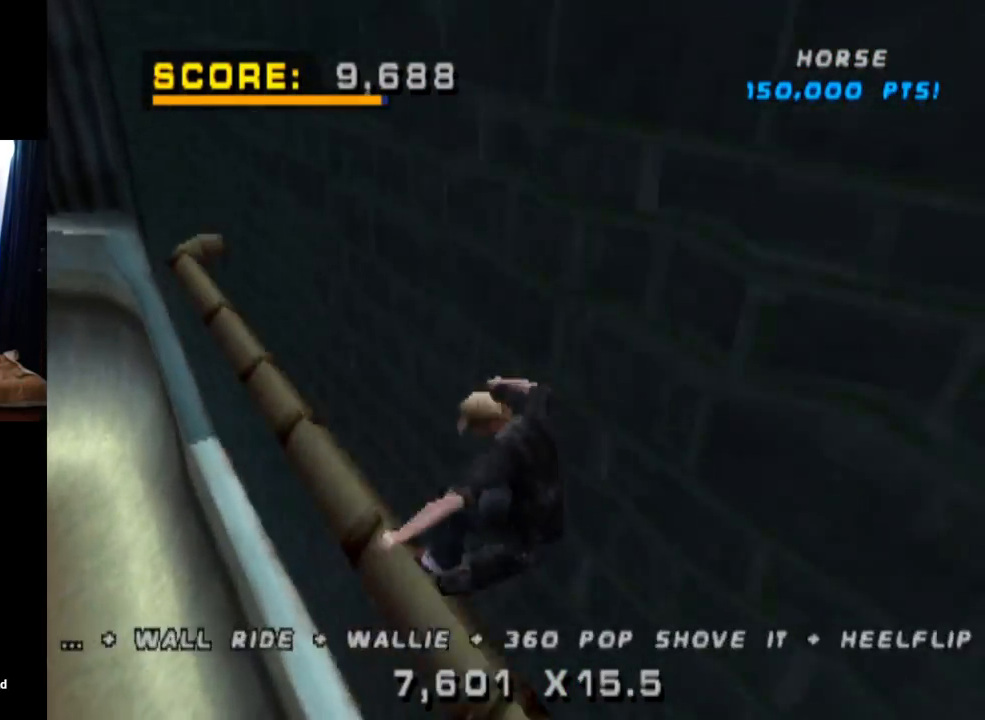
Gameplay with a controller (PlayStation layout); each line is a JSON object with the inputs held at the frame after it. "events" lists button and stick changes between this image and that frame as [ms after this image, input, new state], when the widget could be followed in between. Not read: L3 R3.
{"buttons": ["TRIANGLE"], "left_stick": "center", "right_stick": "center", "events": [[33, "L1", "up"], [317, "DPAD_LEFT", "down"], [400, "DPAD_LEFT", "up"]]}
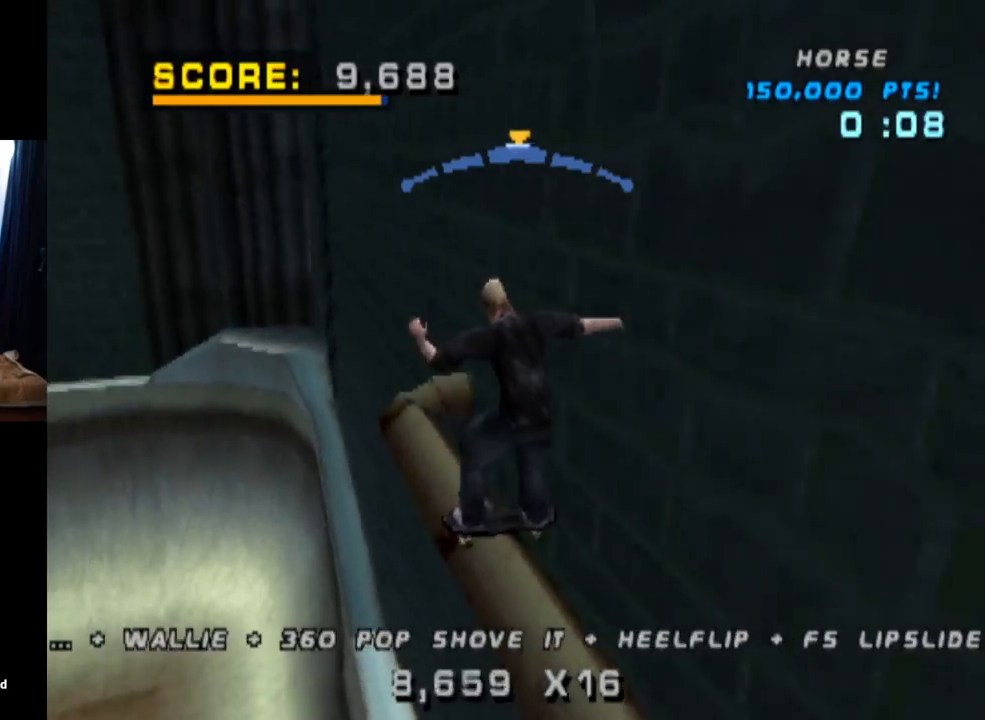
{"buttons": ["TRIANGLE"], "left_stick": "center", "right_stick": "center", "events": []}
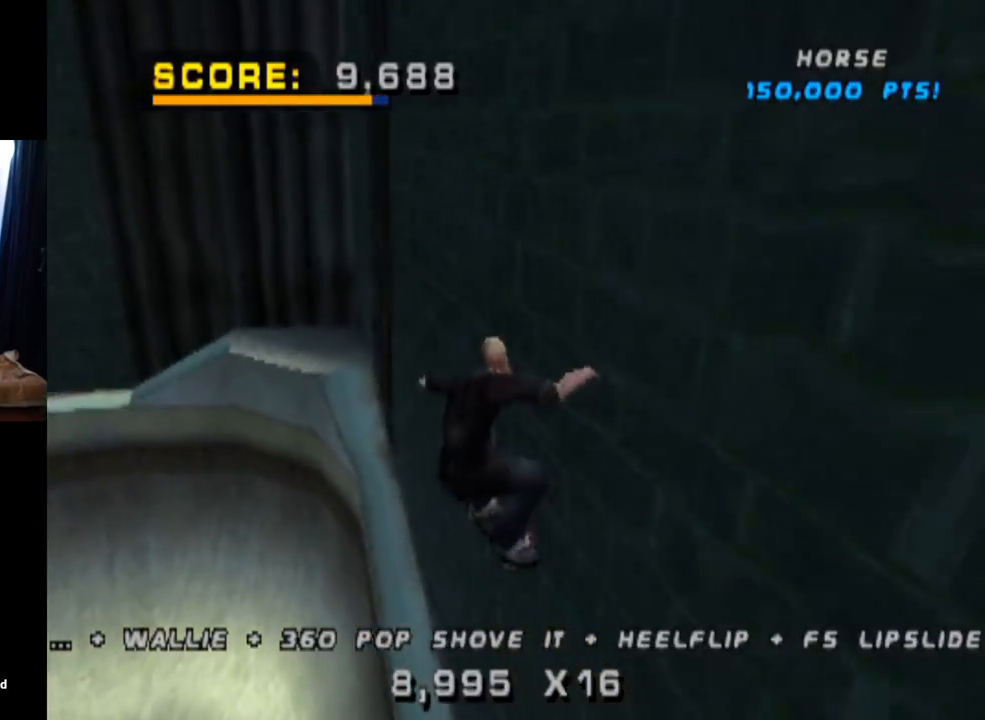
{"buttons": ["TRIANGLE"], "left_stick": "center", "right_stick": "center", "events": []}
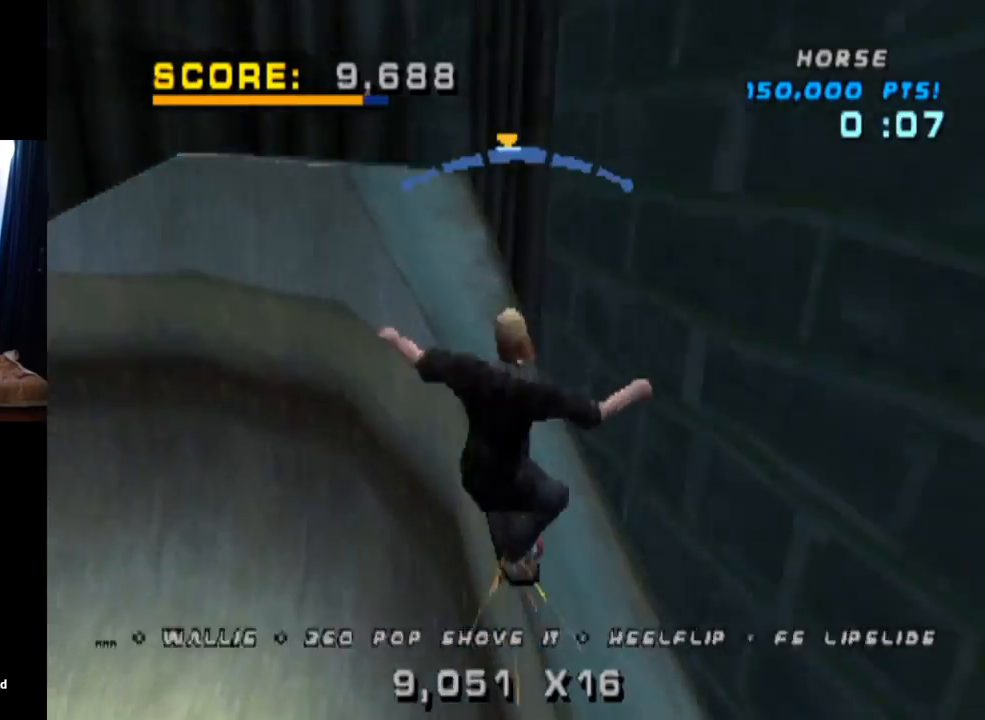
{"buttons": ["TRIANGLE"], "left_stick": "center", "right_stick": "center", "events": []}
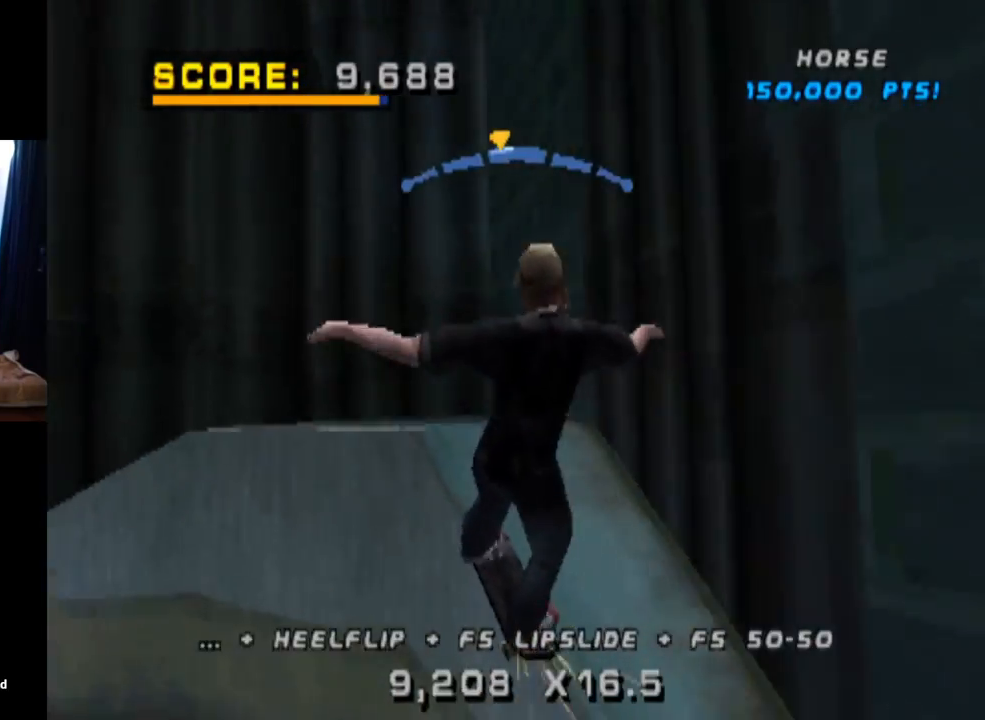
{"buttons": ["TRIANGLE"], "left_stick": "center", "right_stick": "center", "events": []}
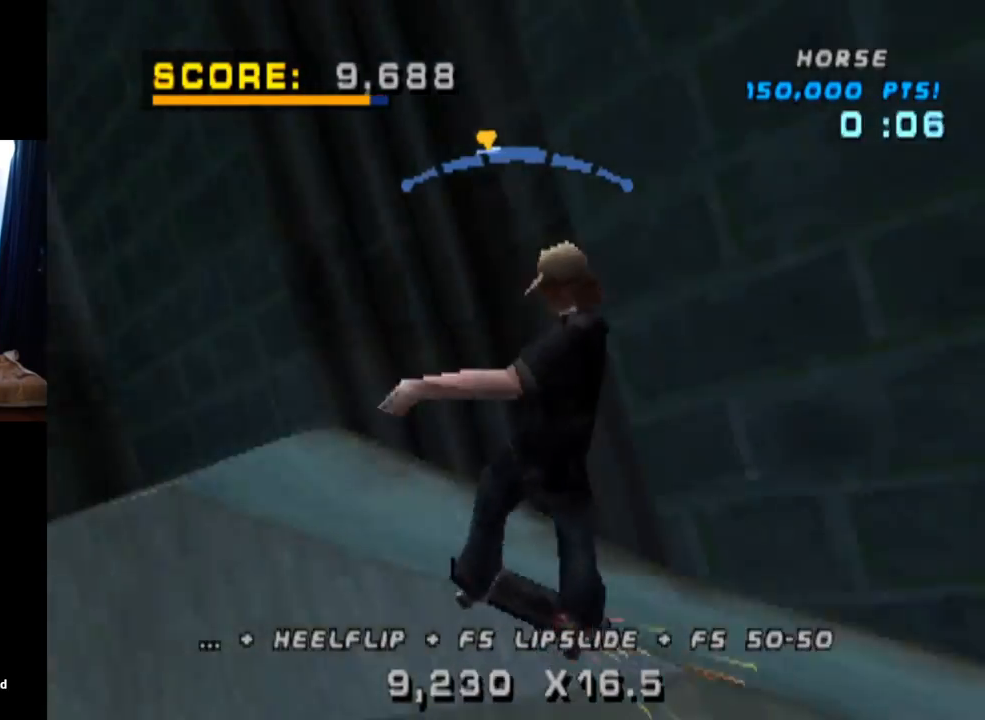
{"buttons": [], "left_stick": "center", "right_stick": "center", "events": [[117, "TRIANGLE", "up"], [350, "DPAD_RIGHT", "down"], [434, "DPAD_RIGHT", "up"]]}
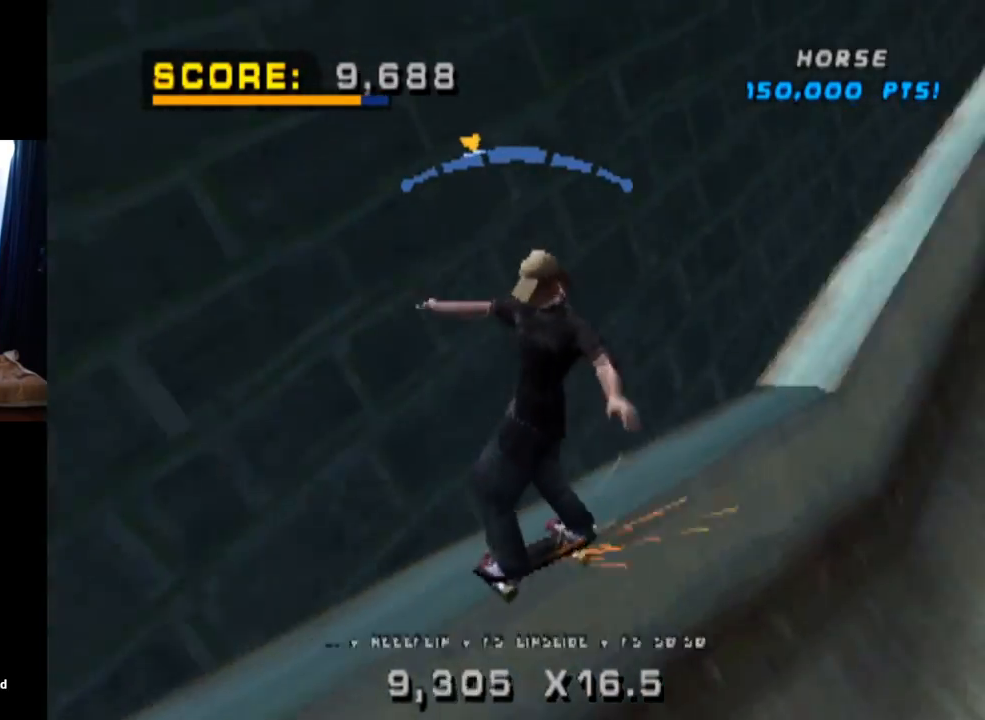
{"buttons": ["TRIANGLE"], "left_stick": "center", "right_stick": "center", "events": [[216, "DPAD_UP", "down"], [233, "TRIANGLE", "down"], [433, "DPAD_UP", "up"]]}
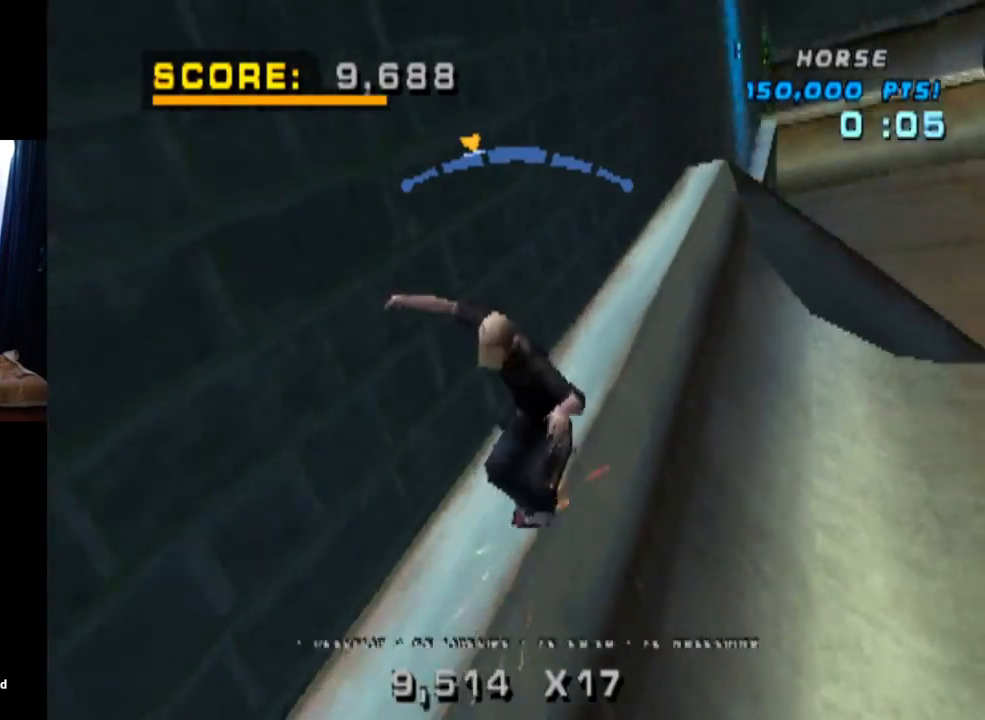
{"buttons": ["CROSS", "DPAD_RIGHT"], "left_stick": "center", "right_stick": "center", "events": [[33, "TRIANGLE", "up"], [184, "CROSS", "down"], [284, "DPAD_RIGHT", "down"], [334, "DPAD_RIGHT", "up"], [501, "DPAD_RIGHT", "down"]]}
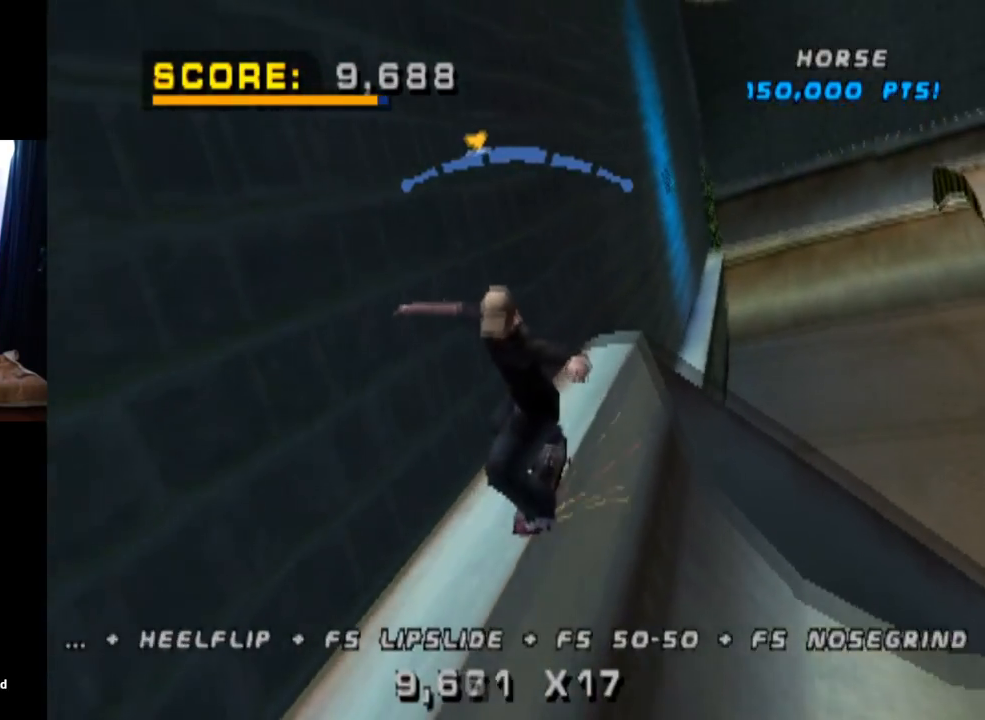
{"buttons": [], "left_stick": "center", "right_stick": "center", "events": [[33, "L1", "down"], [33, "SQUARE", "down"], [83, "CROSS", "up"], [233, "DPAD_RIGHT", "up"], [250, "SQUARE", "up"], [500, "L1", "up"]]}
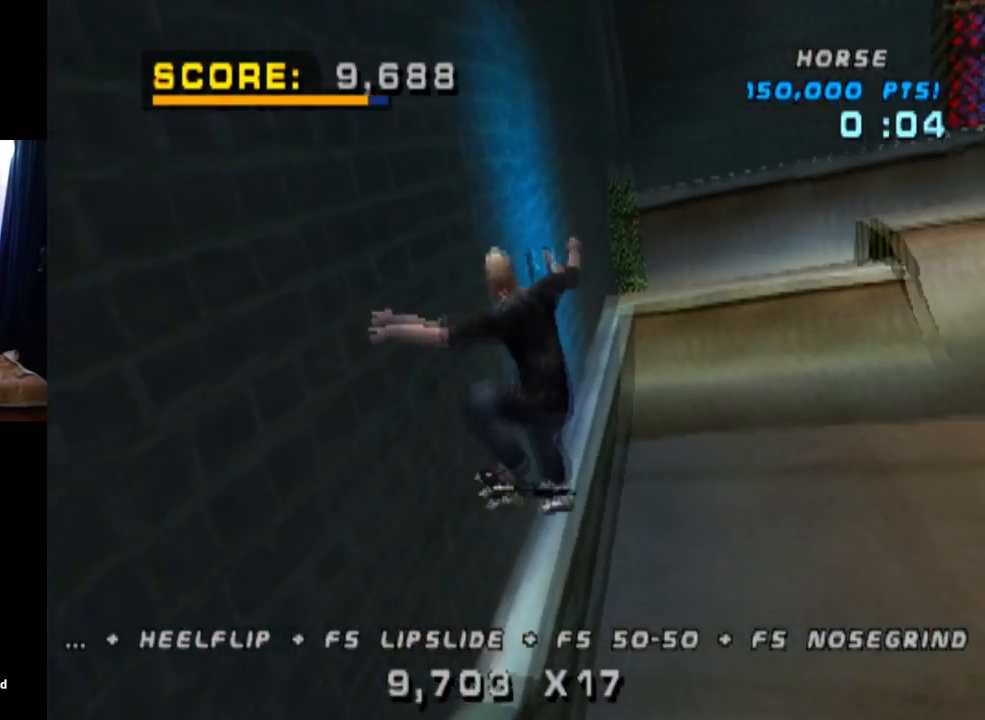
{"buttons": [], "left_stick": "center", "right_stick": "center", "events": []}
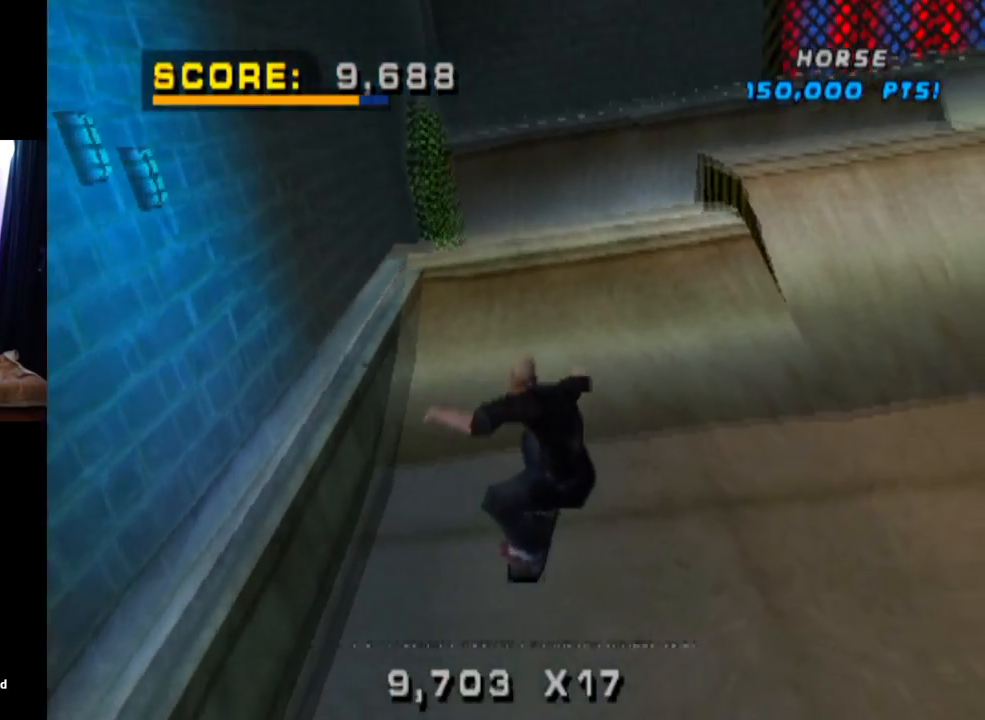
{"buttons": ["DPAD_DOWN"], "left_stick": "center", "right_stick": "center", "events": [[417, "DPAD_DOWN", "down"]]}
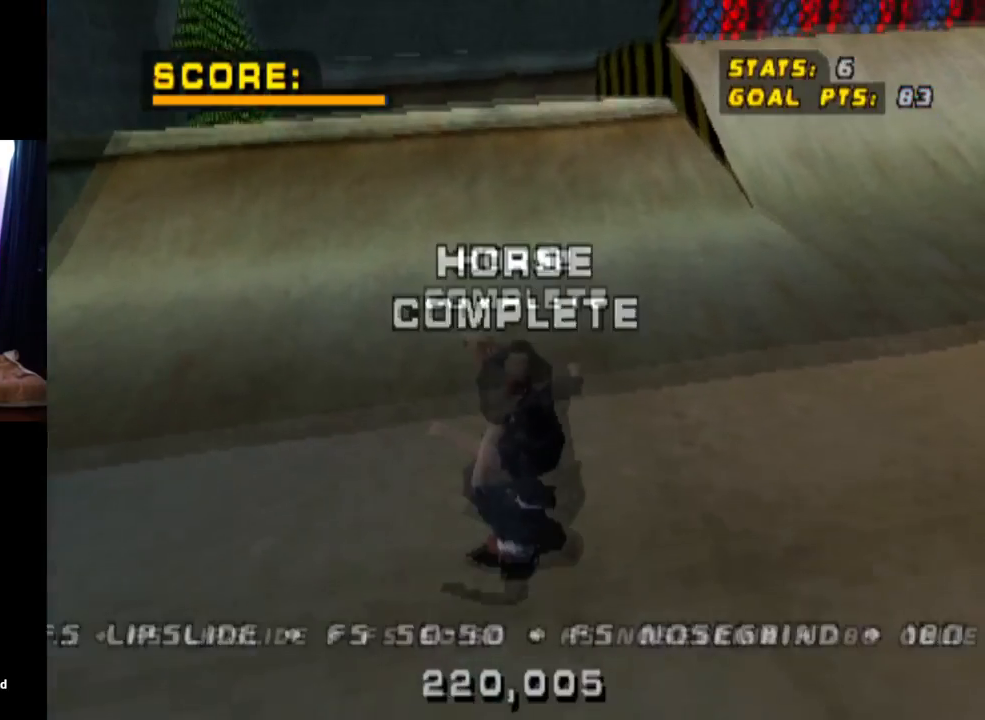
{"buttons": ["DPAD_DOWN", "DPAD_LEFT"], "left_stick": "center", "right_stick": "center", "events": [[384, "DPAD_LEFT", "down"]]}
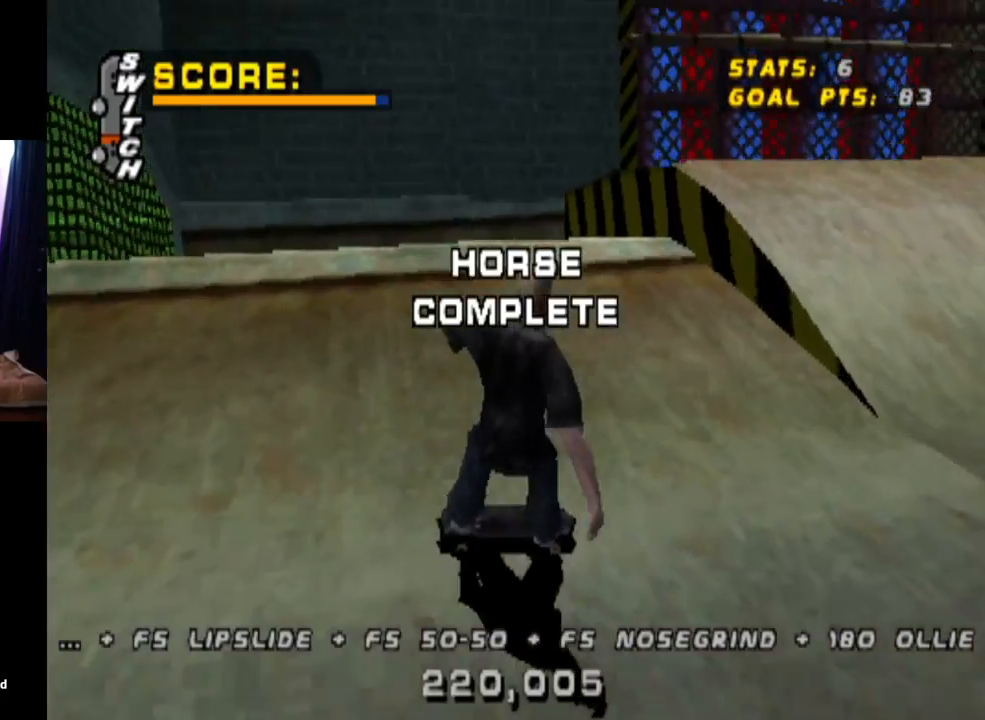
{"buttons": ["DPAD_DOWN", "DPAD_LEFT"], "left_stick": "center", "right_stick": "center", "events": []}
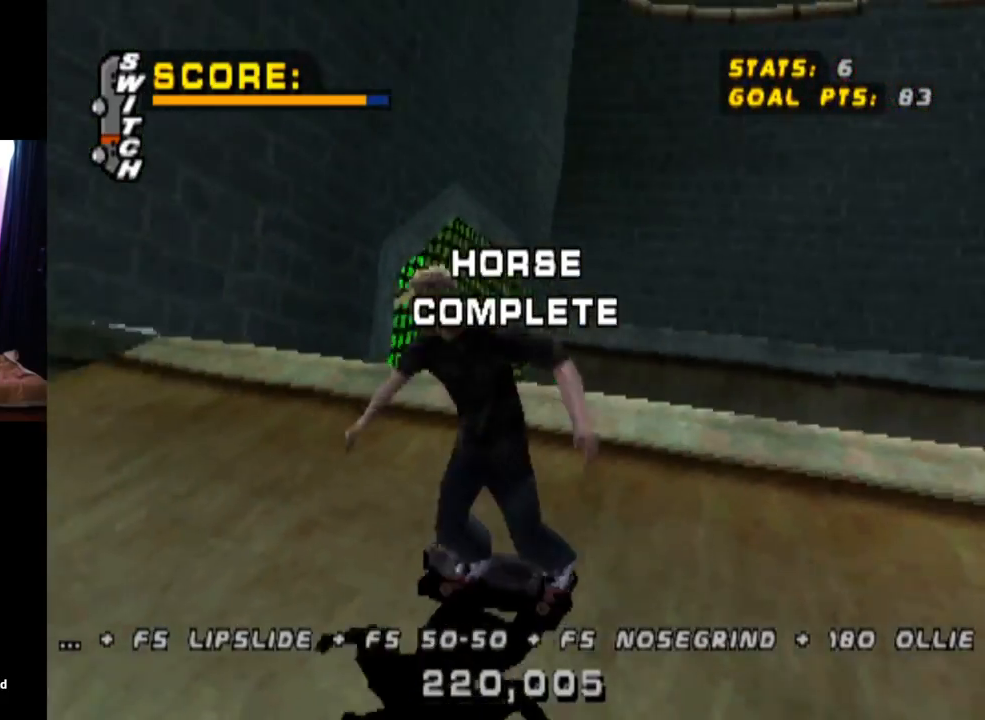
{"buttons": [], "left_stick": "center", "right_stick": "center", "events": [[334, "DPAD_DOWN", "up"], [351, "DPAD_LEFT", "up"]]}
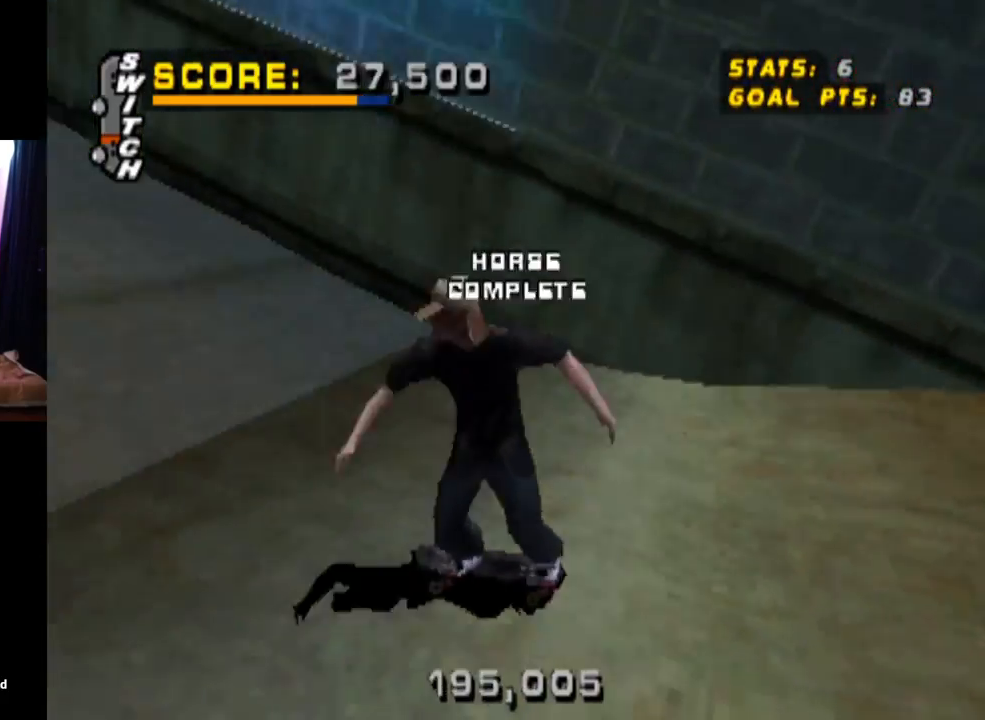
{"buttons": [], "left_stick": "center", "right_stick": "center", "events": [[167, "DPAD_LEFT", "down"], [350, "DPAD_LEFT", "up"]]}
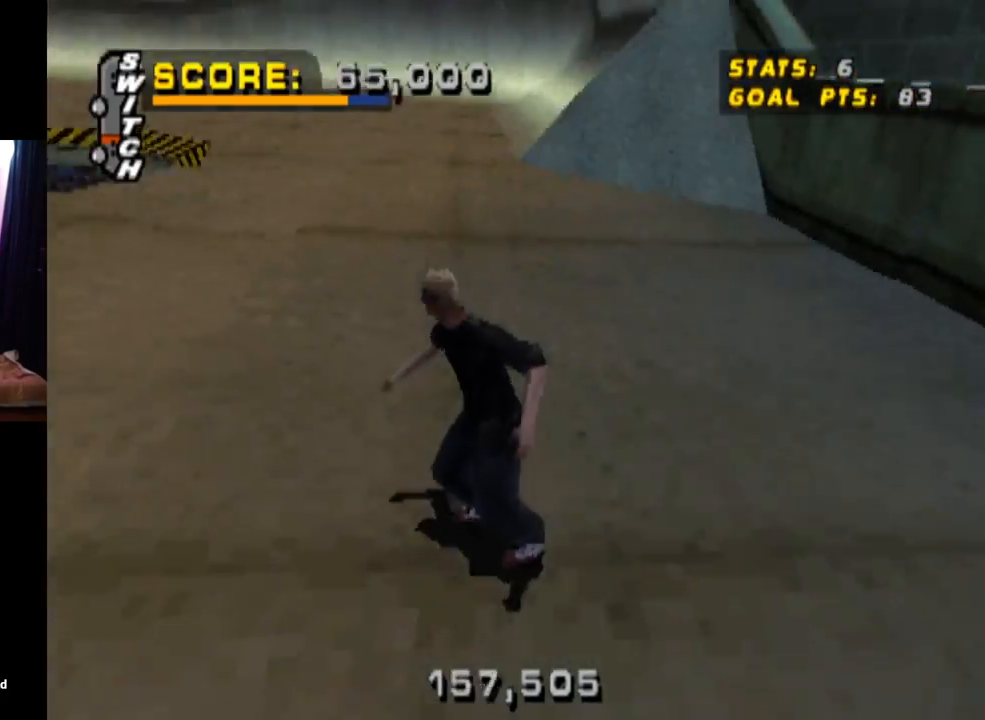
{"buttons": [], "left_stick": "center", "right_stick": "center", "events": [[50, "DPAD_LEFT", "down"], [334, "DPAD_LEFT", "up"]]}
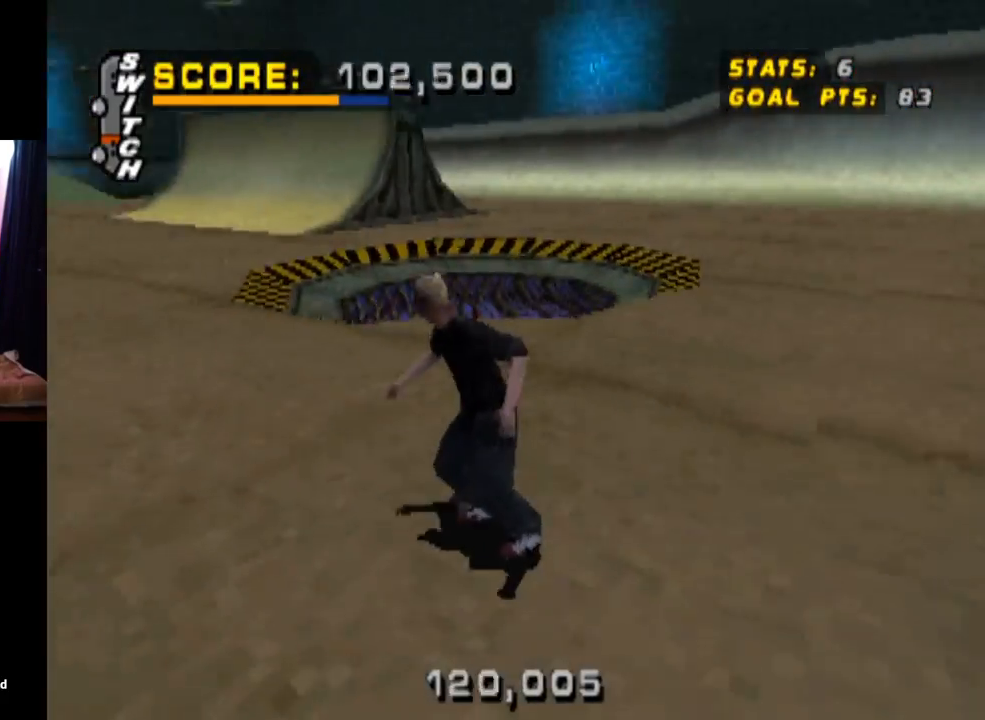
{"buttons": ["DPAD_LEFT"], "left_stick": "center", "right_stick": "center", "events": [[384, "DPAD_LEFT", "down"]]}
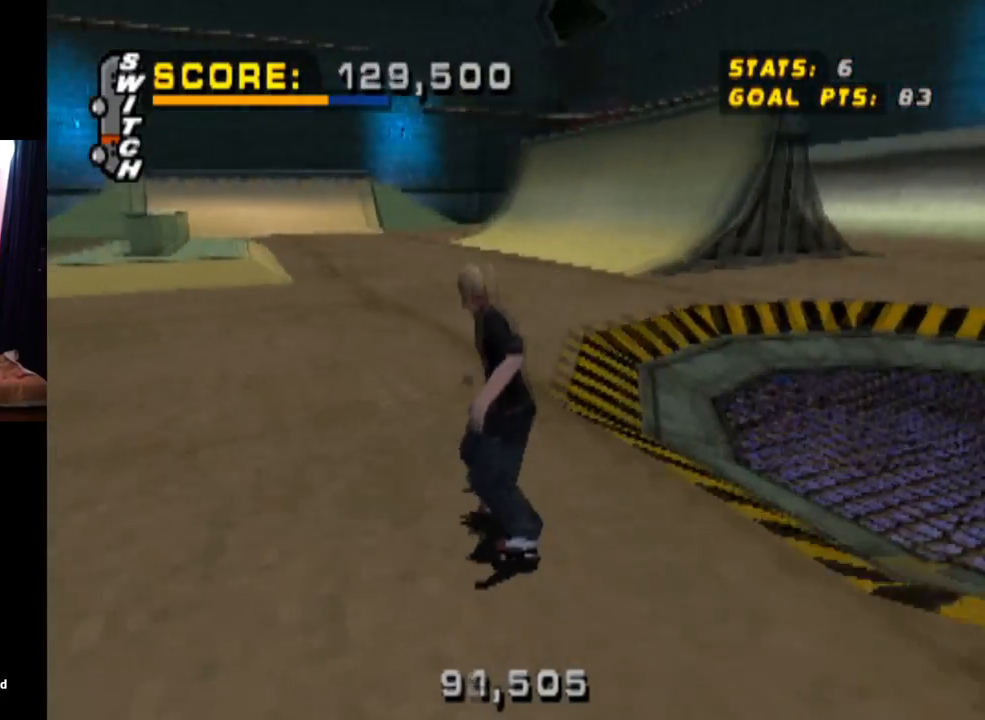
{"buttons": [], "left_stick": "center", "right_stick": "center", "events": [[67, "DPAD_LEFT", "up"]]}
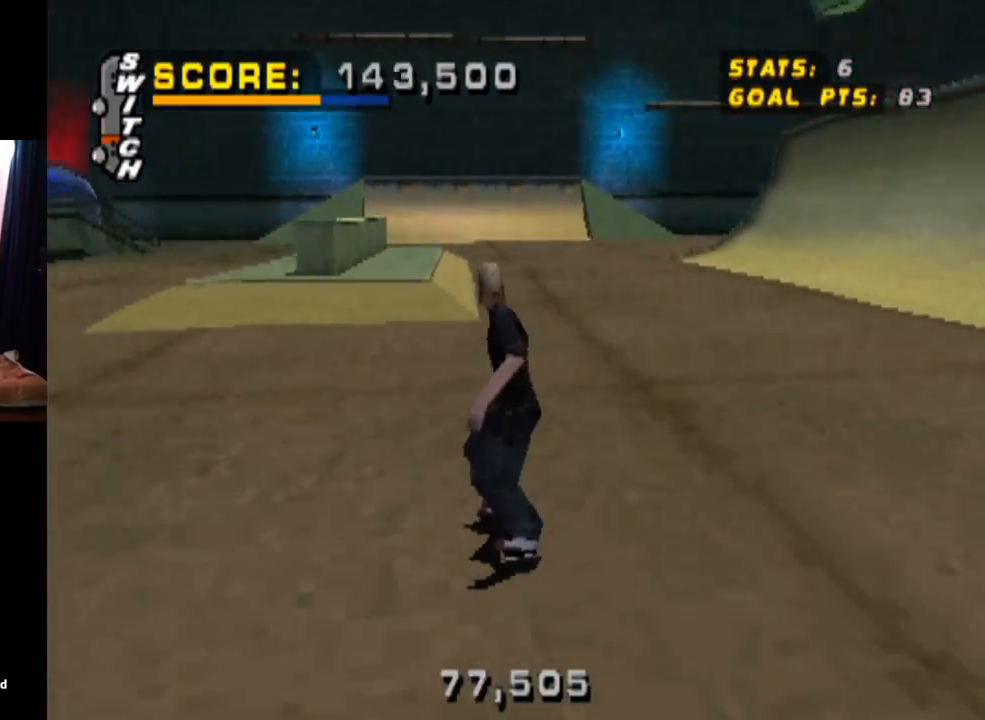
{"buttons": ["SQUARE", "L1", "DPAD_DOWN", "DPAD_RIGHT"], "left_stick": "center", "right_stick": "center", "events": [[217, "CROSS", "down"], [350, "DPAD_DOWN", "down"], [350, "DPAD_RIGHT", "down"], [417, "L1", "down"], [434, "CROSS", "up"], [434, "SQUARE", "down"]]}
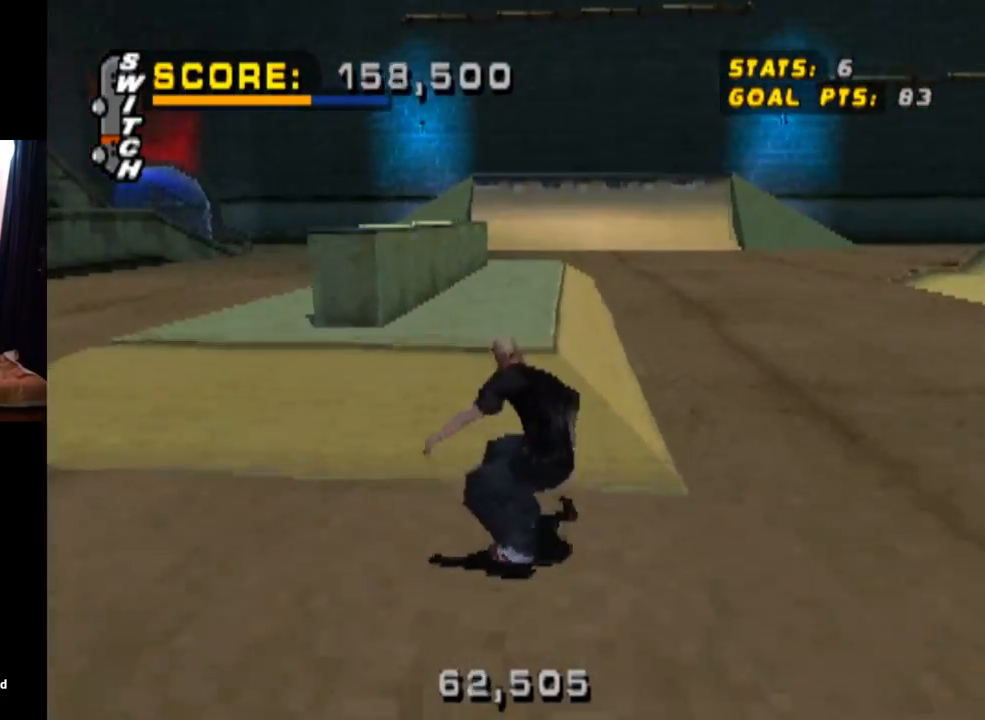
{"buttons": ["TRIANGLE"], "left_stick": "center", "right_stick": "center", "events": [[150, "SQUARE", "up"], [167, "DPAD_DOWN", "up"], [201, "DPAD_RIGHT", "up"], [417, "TRIANGLE", "down"], [434, "L1", "up"]]}
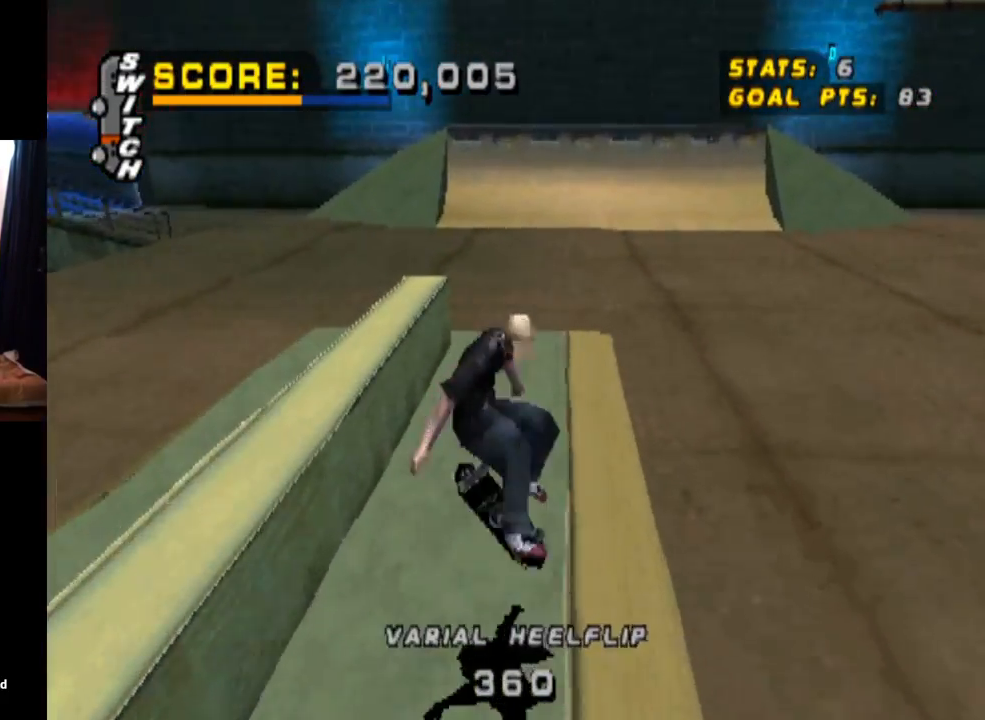
{"buttons": ["TRIANGLE"], "left_stick": "center", "right_stick": "center", "events": []}
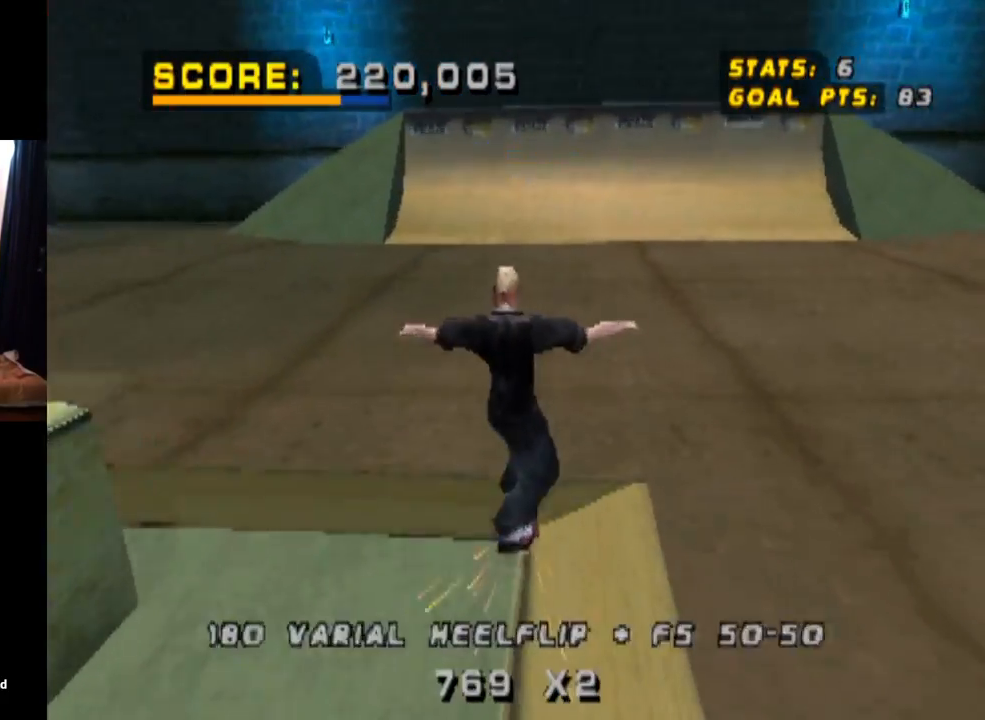
{"buttons": ["CROSS", "DPAD_DOWN", "DPAD_LEFT"], "left_stick": "center", "right_stick": "center", "events": [[167, "CROSS", "down"], [167, "TRIANGLE", "up"], [251, "DPAD_LEFT", "down"], [284, "DPAD_DOWN", "down"]]}
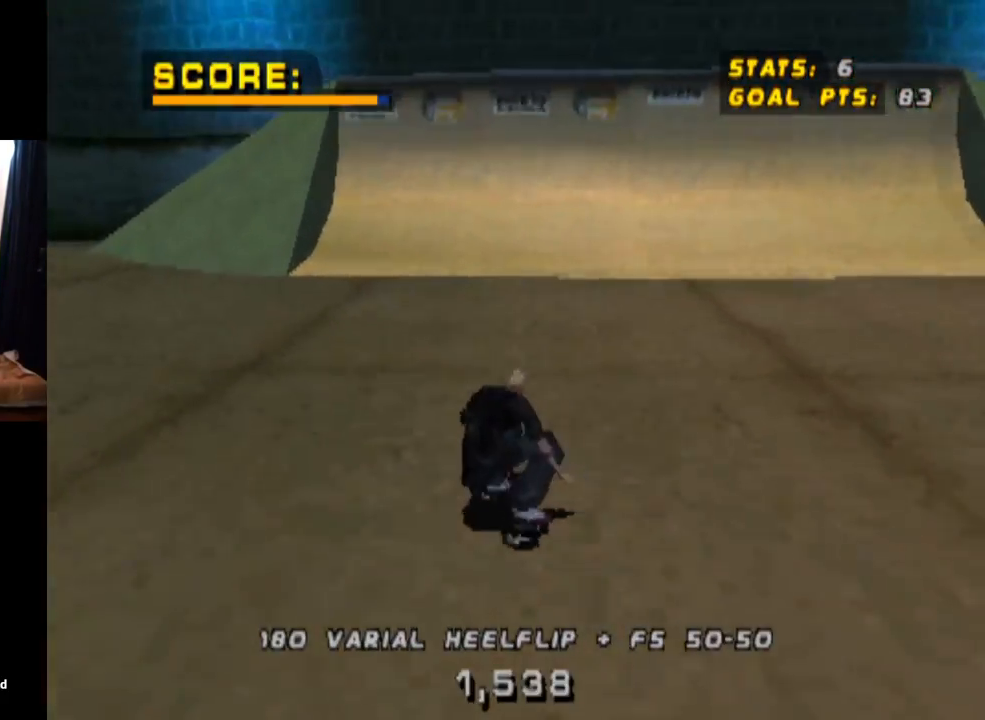
{"buttons": ["L1"], "left_stick": "center", "right_stick": "center", "events": [[83, "DPAD_DOWN", "up"], [100, "CROSS", "up"], [167, "SQUARE", "down"], [217, "L1", "down"], [367, "SQUARE", "up"], [467, "DPAD_LEFT", "up"]]}
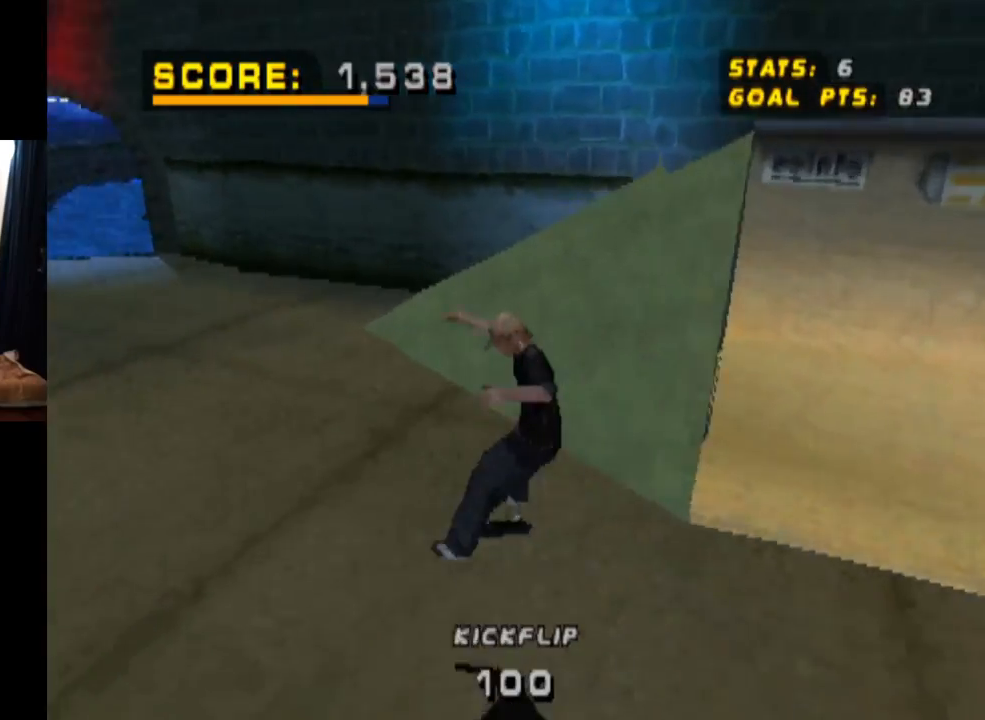
{"buttons": ["CROSS"], "left_stick": "center", "right_stick": "center", "events": [[134, "L1", "up"], [234, "CROSS", "down"]]}
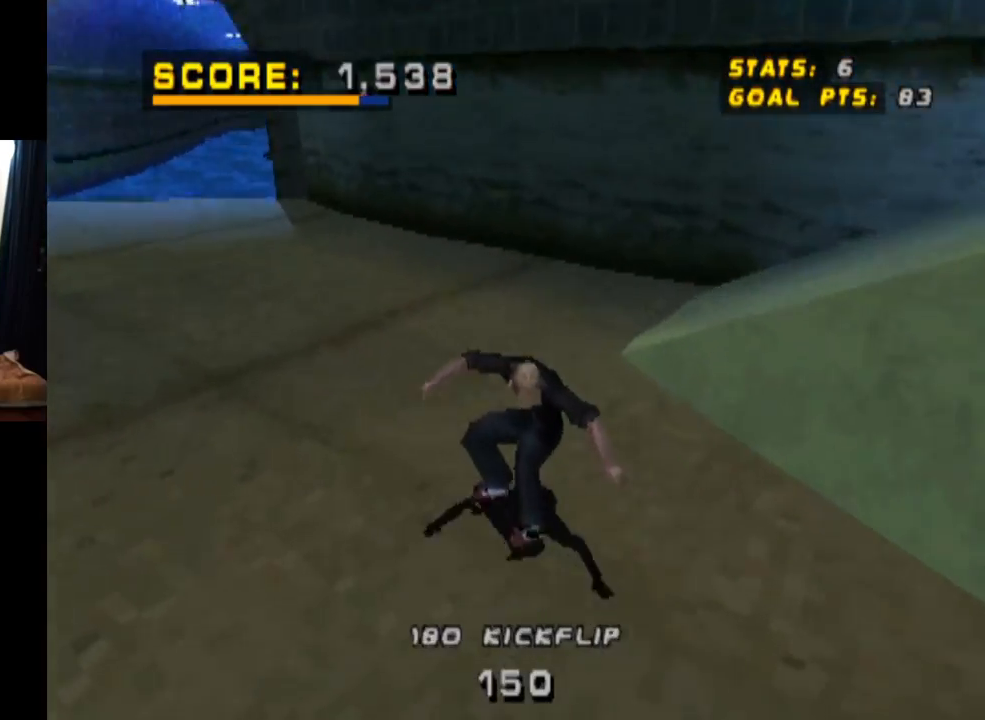
{"buttons": ["CROSS"], "left_stick": "center", "right_stick": "center", "events": []}
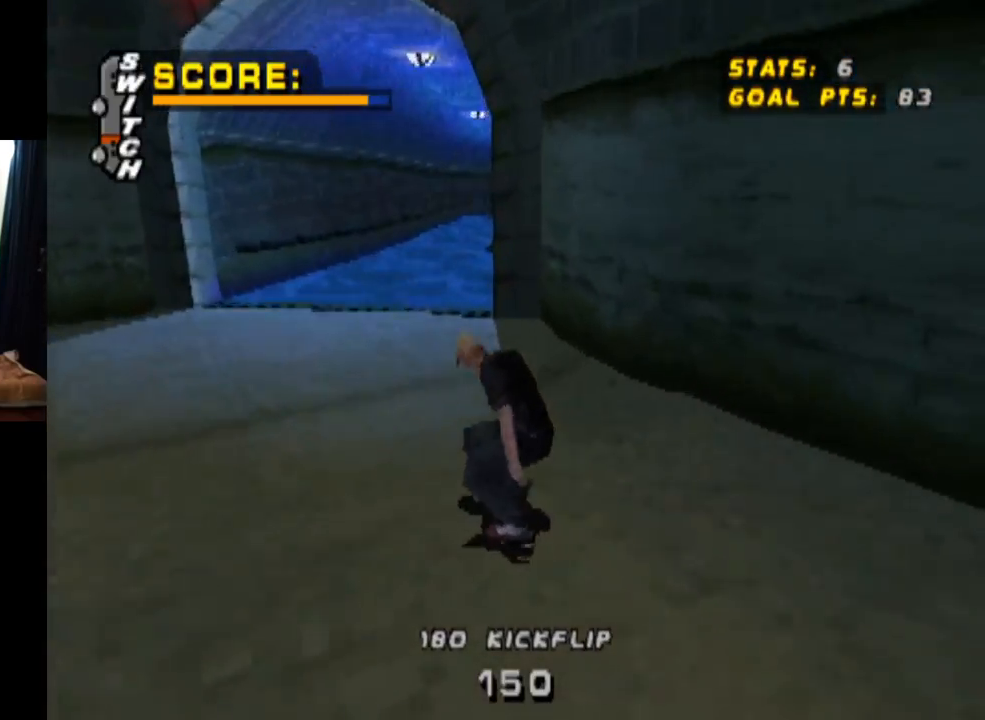
{"buttons": ["CROSS", "DPAD_DOWN", "DPAD_RIGHT"], "left_stick": "center", "right_stick": "center", "events": [[217, "DPAD_UP", "down"], [234, "DPAD_LEFT", "down"], [367, "DPAD_LEFT", "up"], [367, "DPAD_UP", "up"], [401, "DPAD_RIGHT", "down"], [417, "DPAD_DOWN", "down"]]}
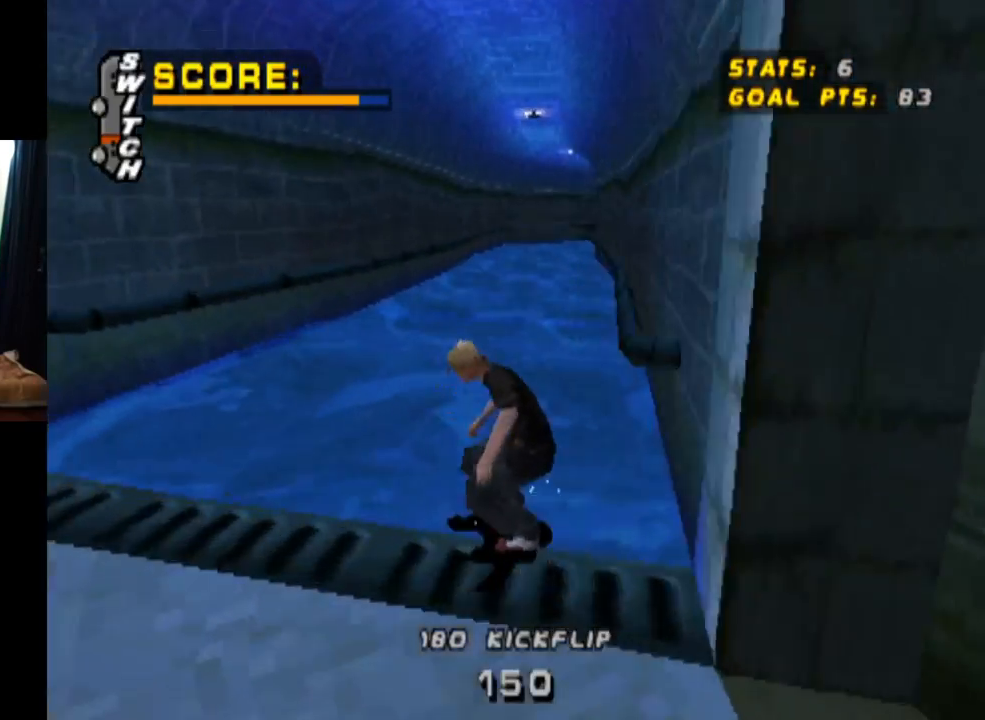
{"buttons": ["CROSS"], "left_stick": "center", "right_stick": "center", "events": [[83, "DPAD_DOWN", "up"], [83, "DPAD_RIGHT", "up"]]}
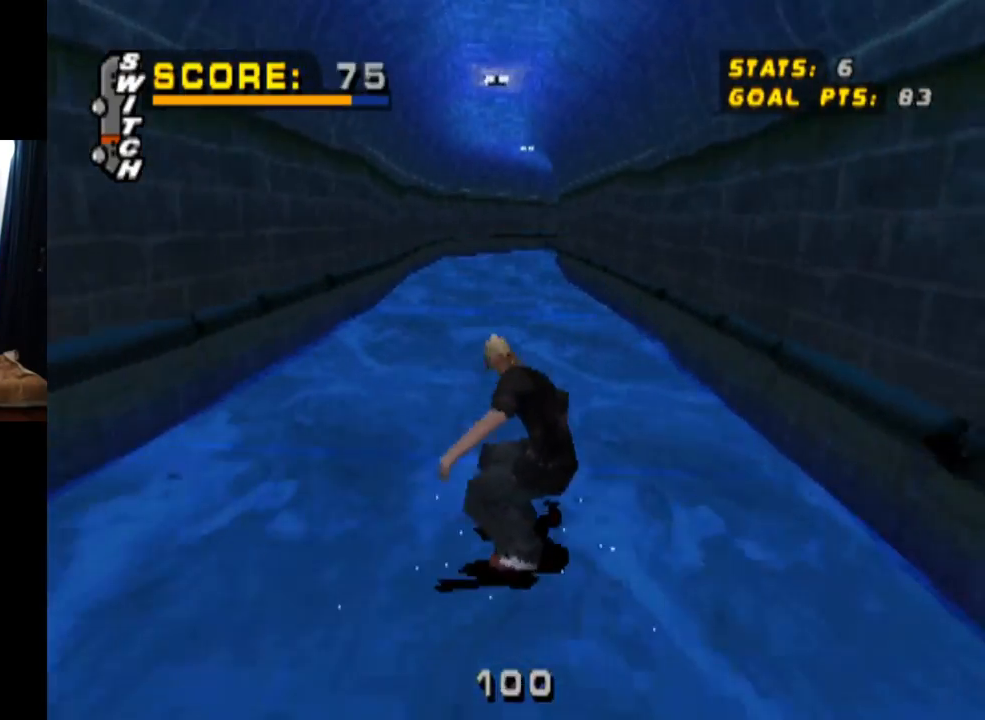
{"buttons": ["CROSS", "DPAD_DOWN", "DPAD_LEFT"], "left_stick": "center", "right_stick": "center", "events": [[17, "DPAD_DOWN", "down"], [284, "DPAD_LEFT", "down"]]}
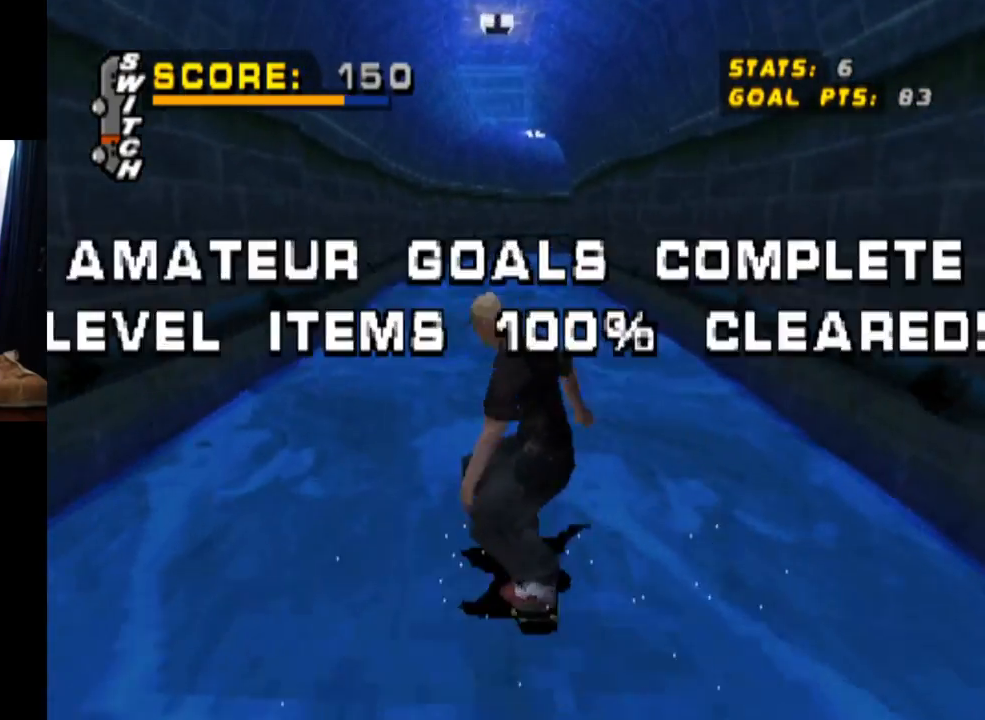
{"buttons": ["CROSS", "DPAD_DOWN", "DPAD_LEFT"], "left_stick": "center", "right_stick": "center", "events": []}
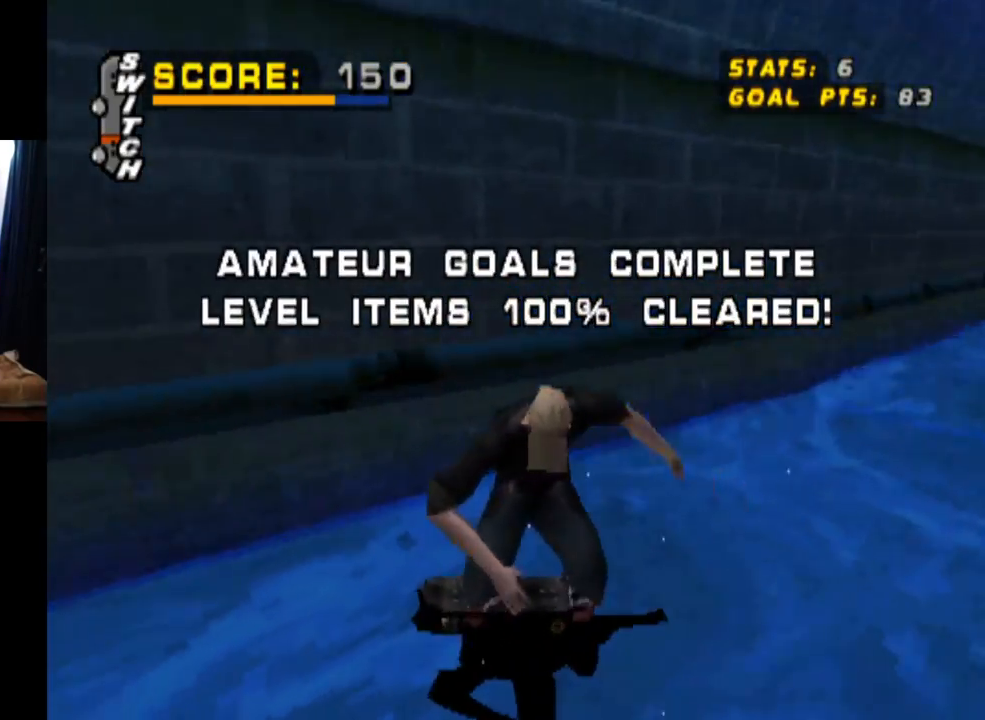
{"buttons": ["CROSS"], "left_stick": "center", "right_stick": "center", "events": [[67, "DPAD_DOWN", "up"], [117, "DPAD_LEFT", "up"]]}